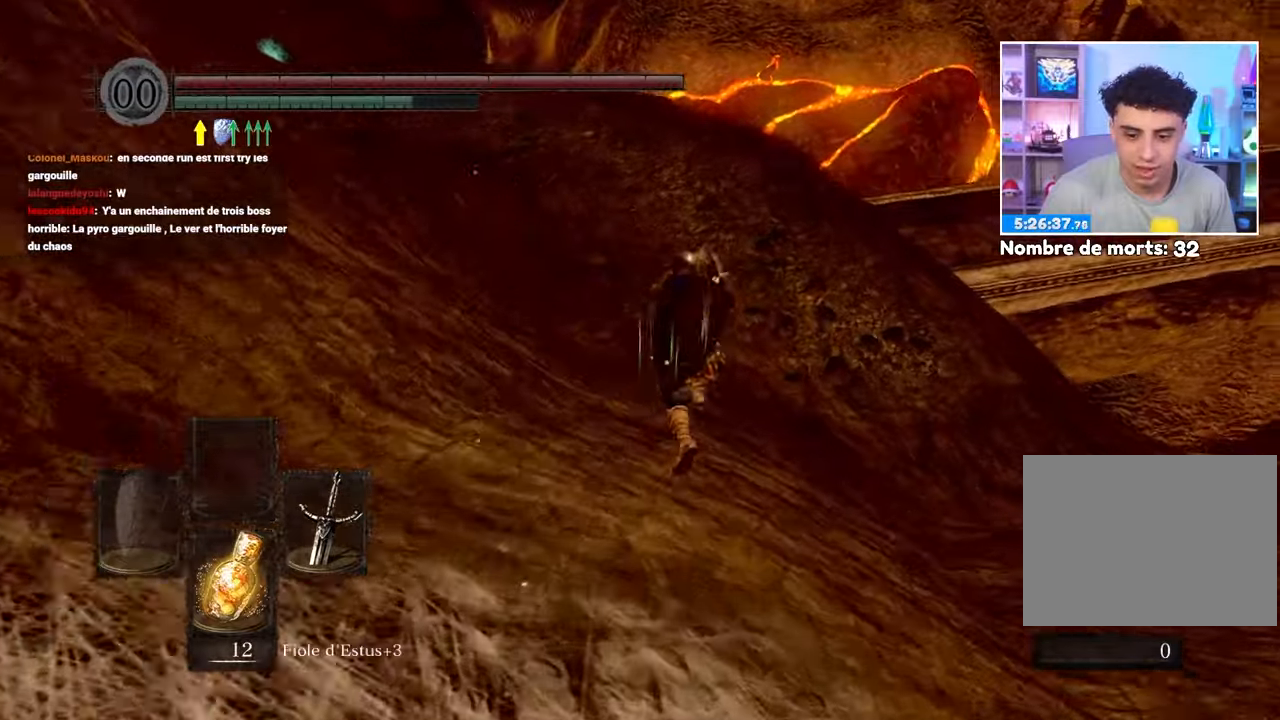
Gameplay with a controller (Xbox layout); each line is a JSON object with the inputs held at the frame after it (dt_ms = milliseconds from this image to that frame). "button_events" lists button changes between this image and that frame as [ms after this image, input, new state], when the widget could be followed in between (sticks are given only as held states). Not read: L3 R3.
{"dt_ms": 500, "buttons": [], "left_stick": "up-left", "right_stick": "center", "button_events": [[250, "B", "down"], [350, "B", "up"]]}
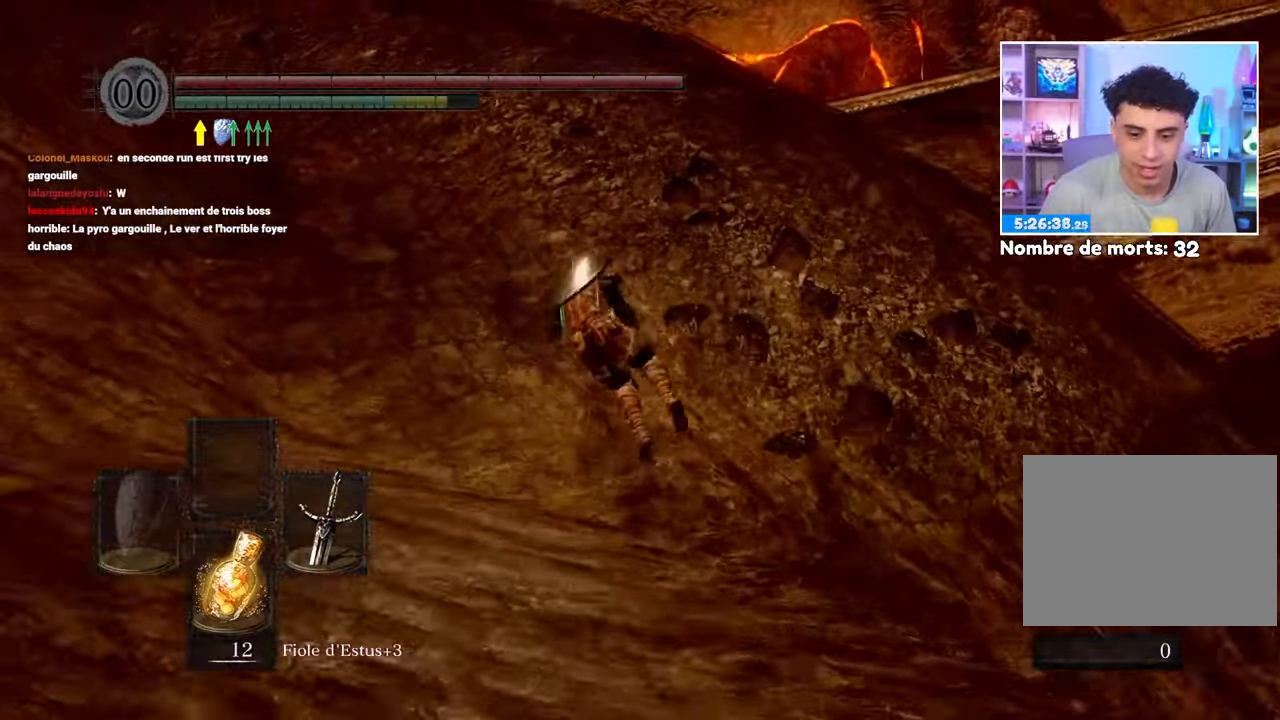
{"dt_ms": 500, "buttons": [], "left_stick": "up", "right_stick": "center", "button_events": []}
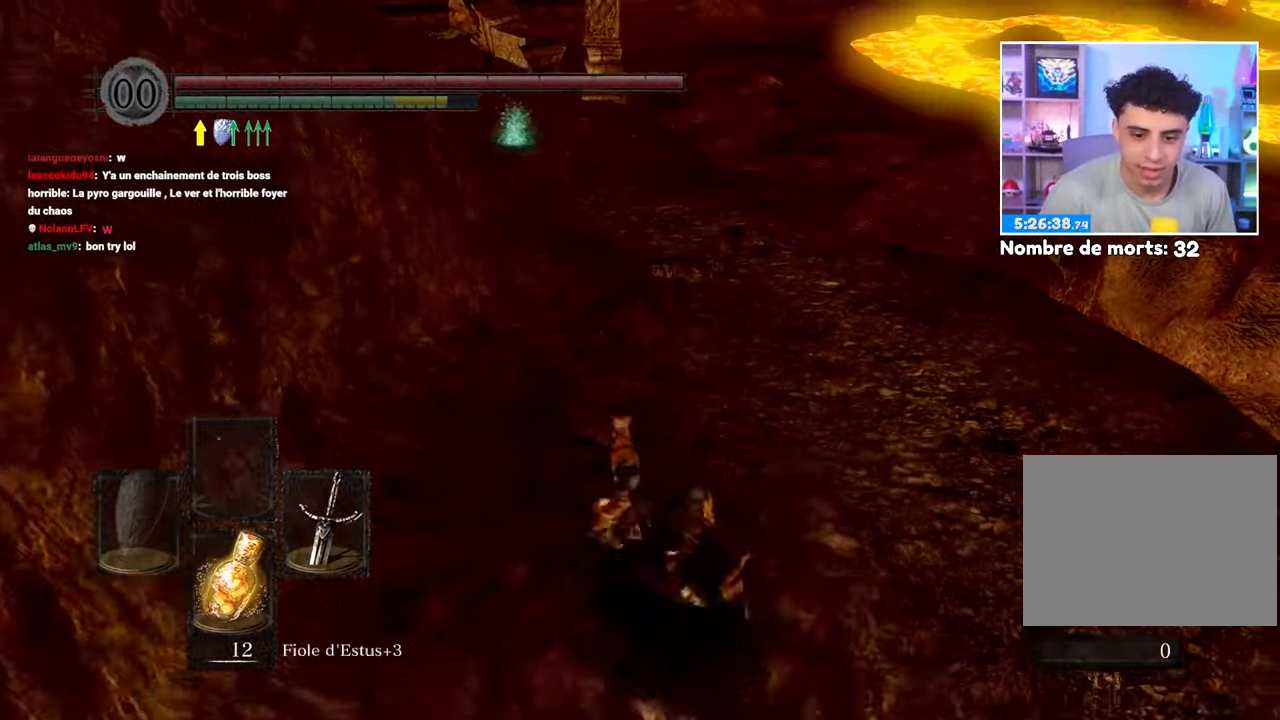
{"dt_ms": 500, "buttons": [], "left_stick": "up", "right_stick": "center", "button_events": []}
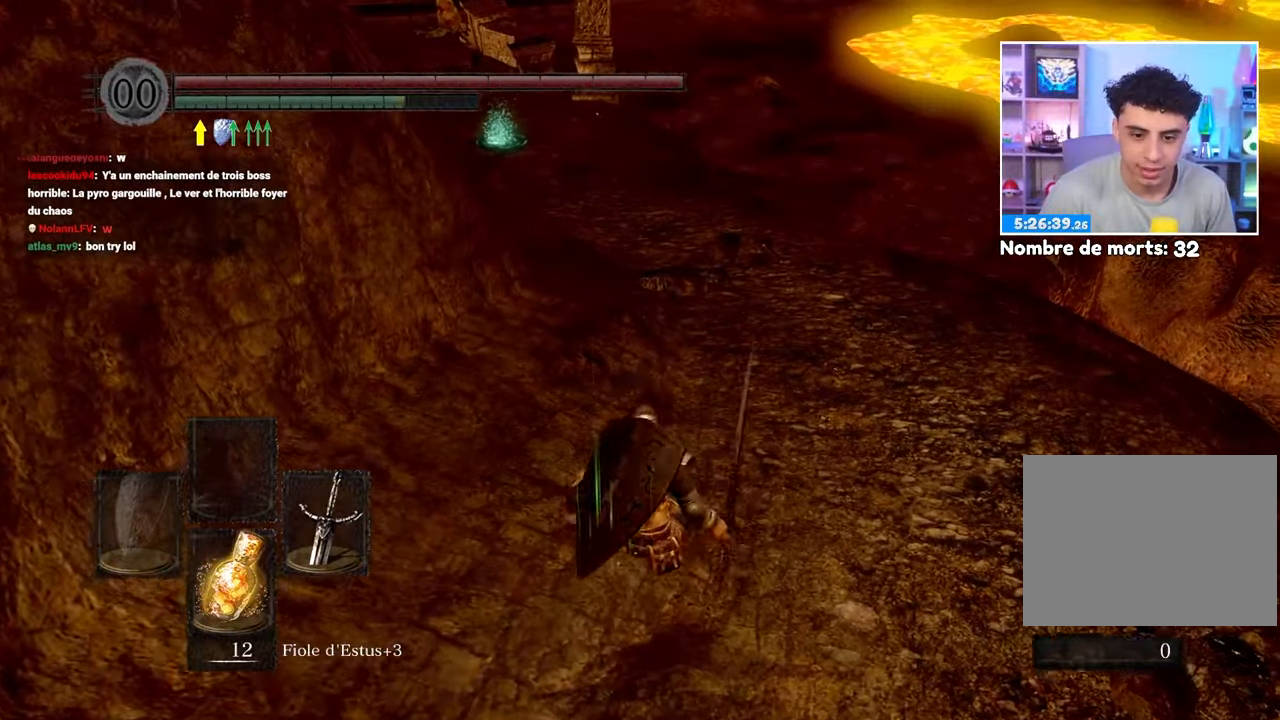
{"dt_ms": 500, "buttons": ["B"], "left_stick": "up", "right_stick": "center", "button_events": [[117, "B", "down"]]}
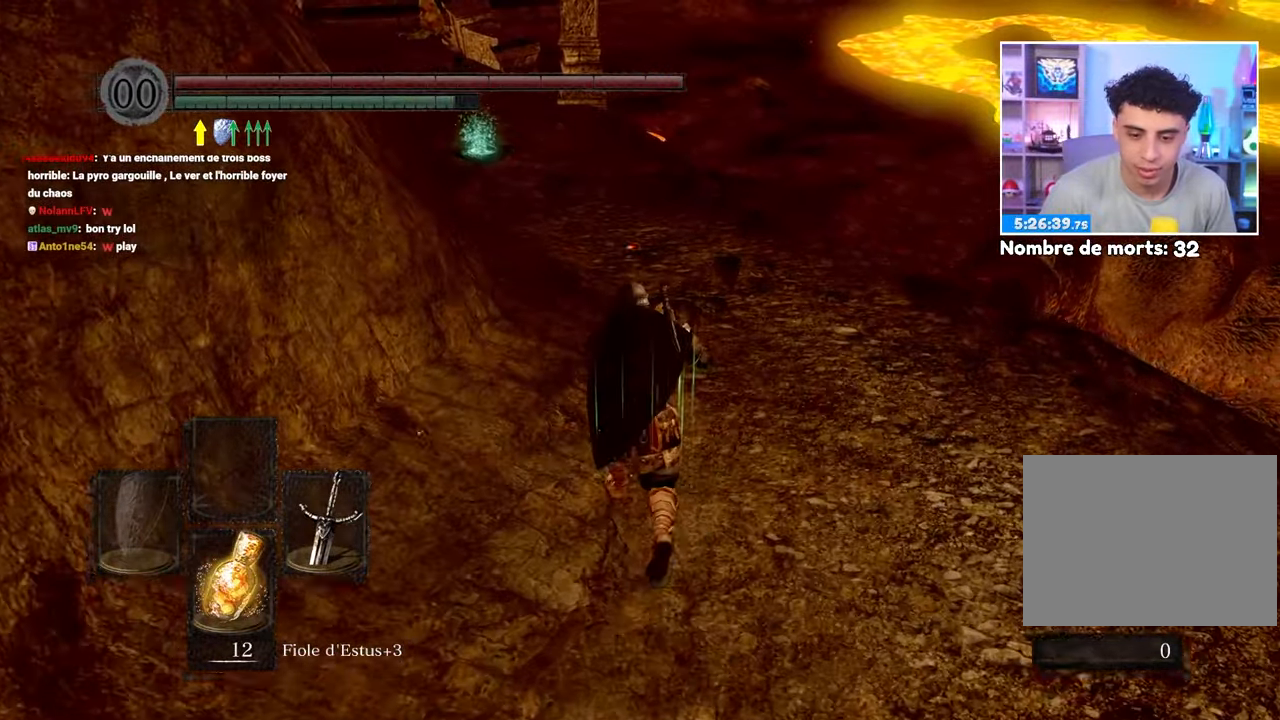
{"dt_ms": 1000, "buttons": ["B"], "left_stick": "up", "right_stick": "center"}
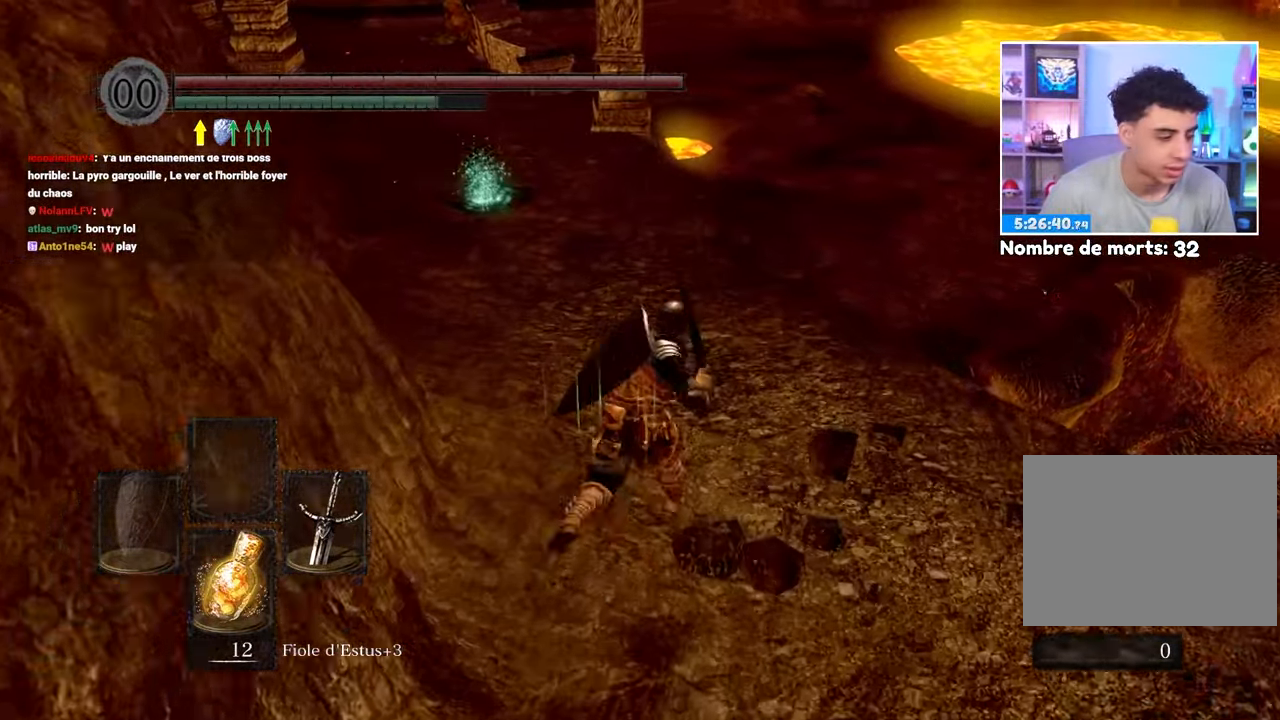
{"dt_ms": 500, "buttons": ["B"], "left_stick": "up", "right_stick": "center"}
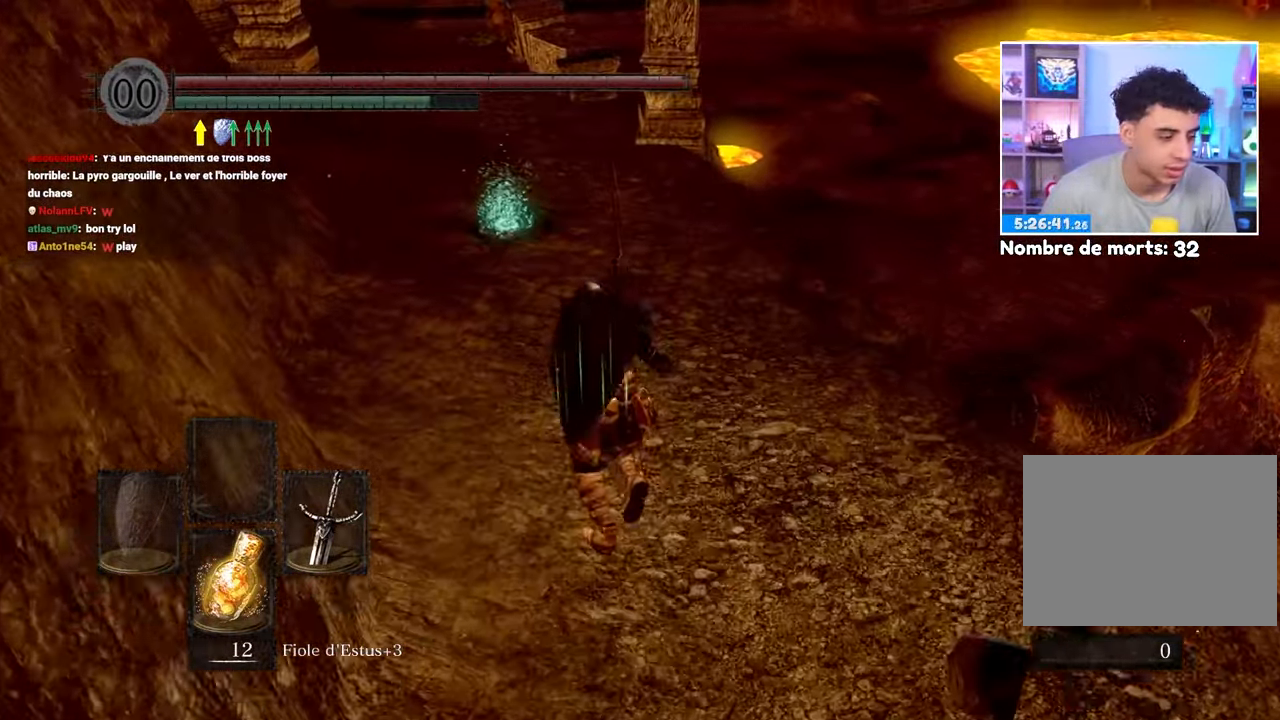
{"dt_ms": 500, "buttons": ["B"], "left_stick": "up", "right_stick": "center", "button_events": []}
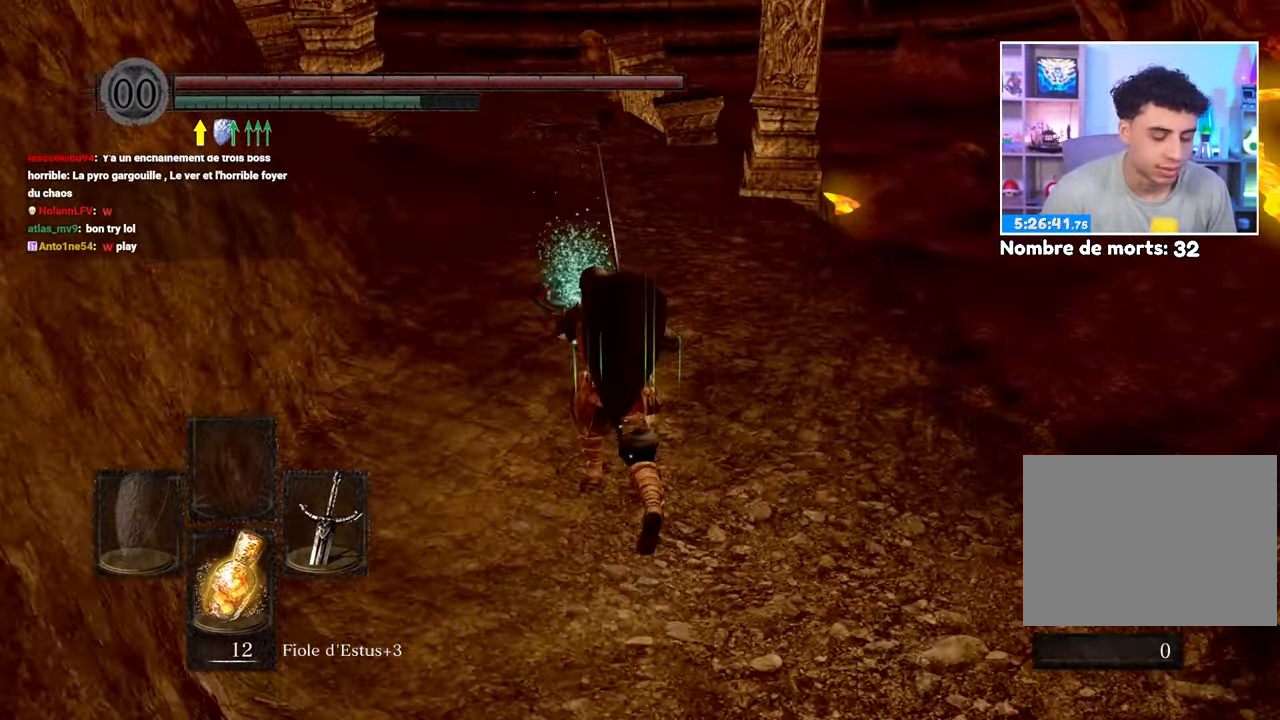
{"dt_ms": 500, "buttons": ["B"], "left_stick": "up", "right_stick": "center", "button_events": [[433, "A", "down"], [500, "A", "up"]]}
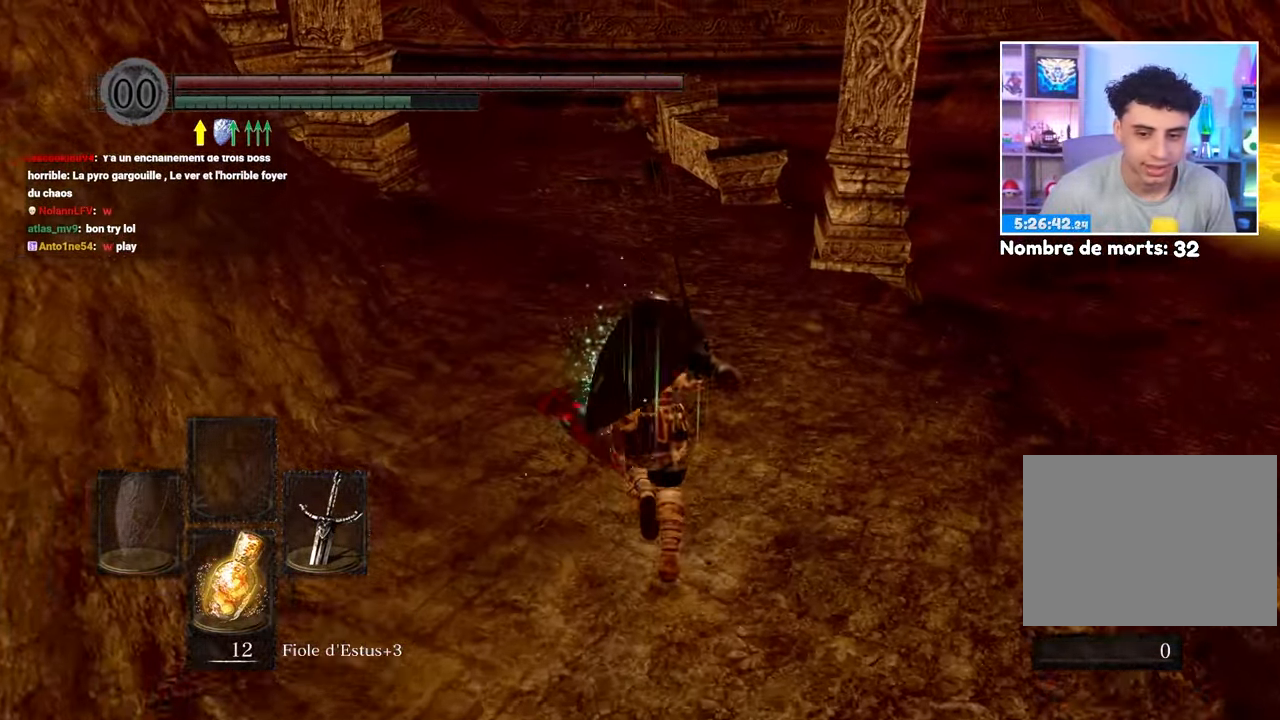
{"dt_ms": 500, "buttons": ["B"], "left_stick": "up", "right_stick": "center", "button_events": [[83, "A", "down"], [183, "A", "up"], [250, "A", "down"], [350, "A", "up"]]}
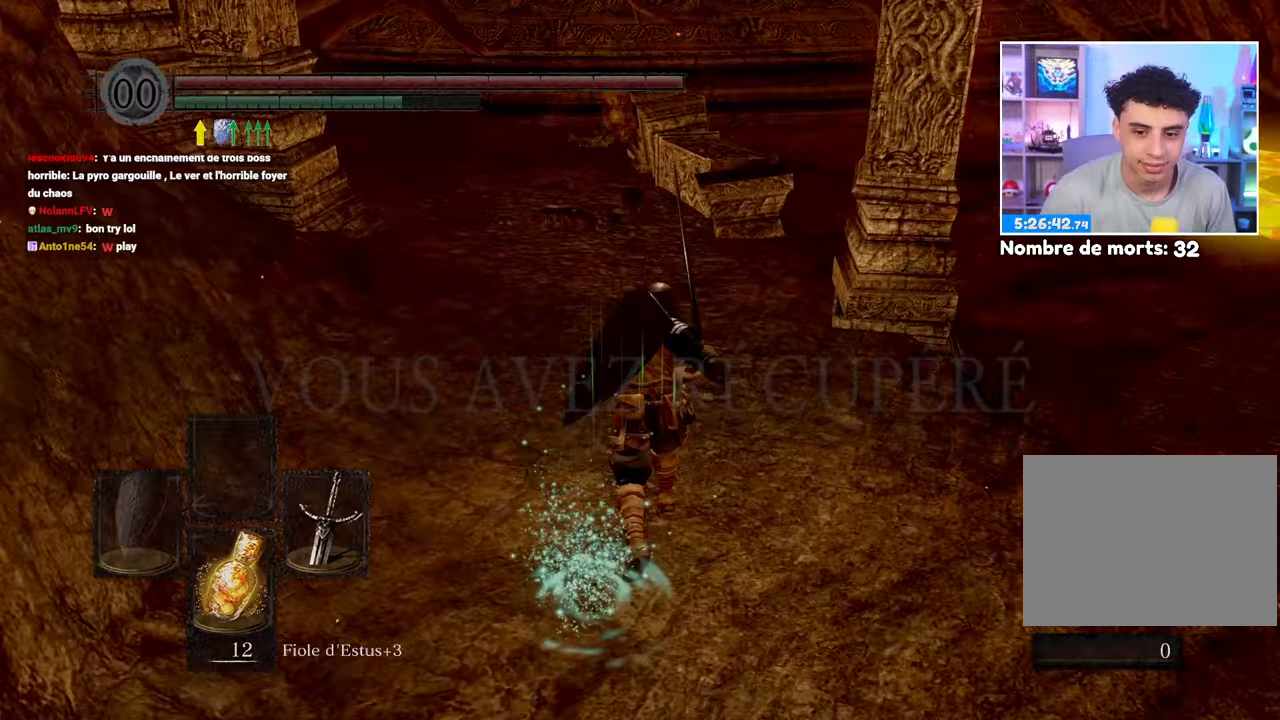
{"dt_ms": 500, "buttons": ["B", "L1"], "left_stick": "up", "right_stick": "center", "button_events": [[333, "L1", "down"]]}
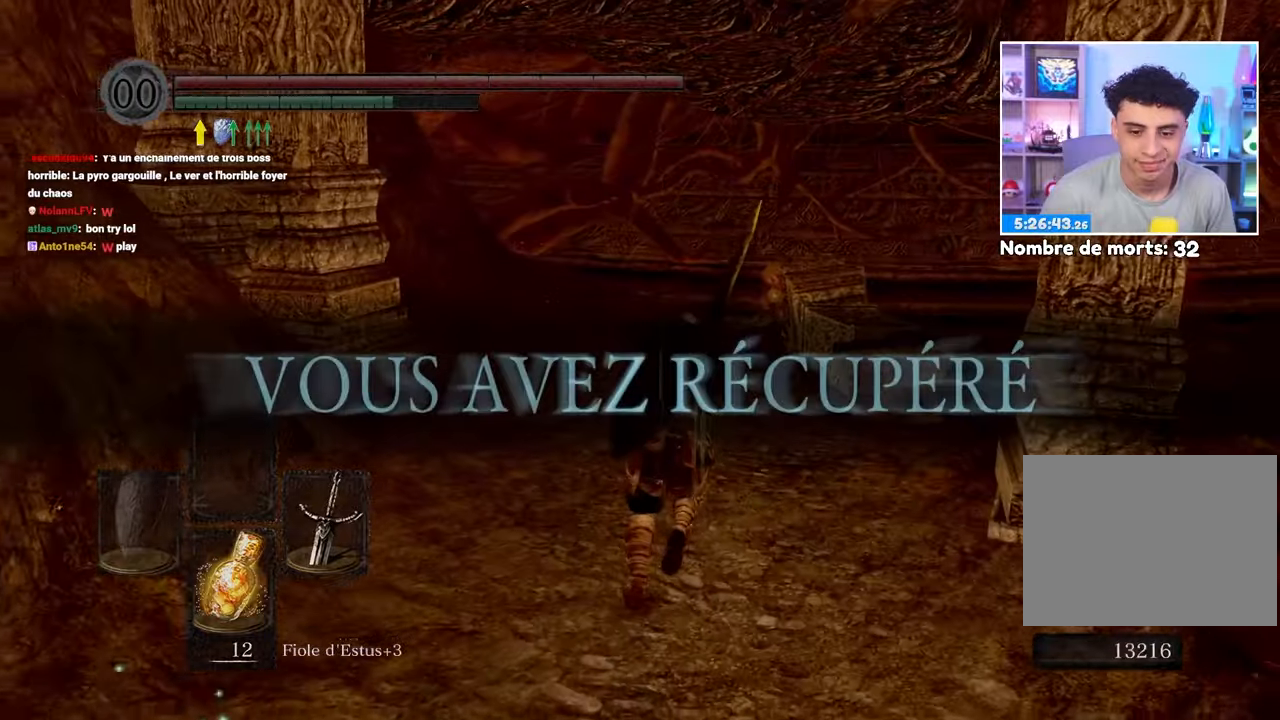
{"dt_ms": 500, "buttons": ["B", "L1"], "left_stick": "up", "right_stick": "center", "button_events": []}
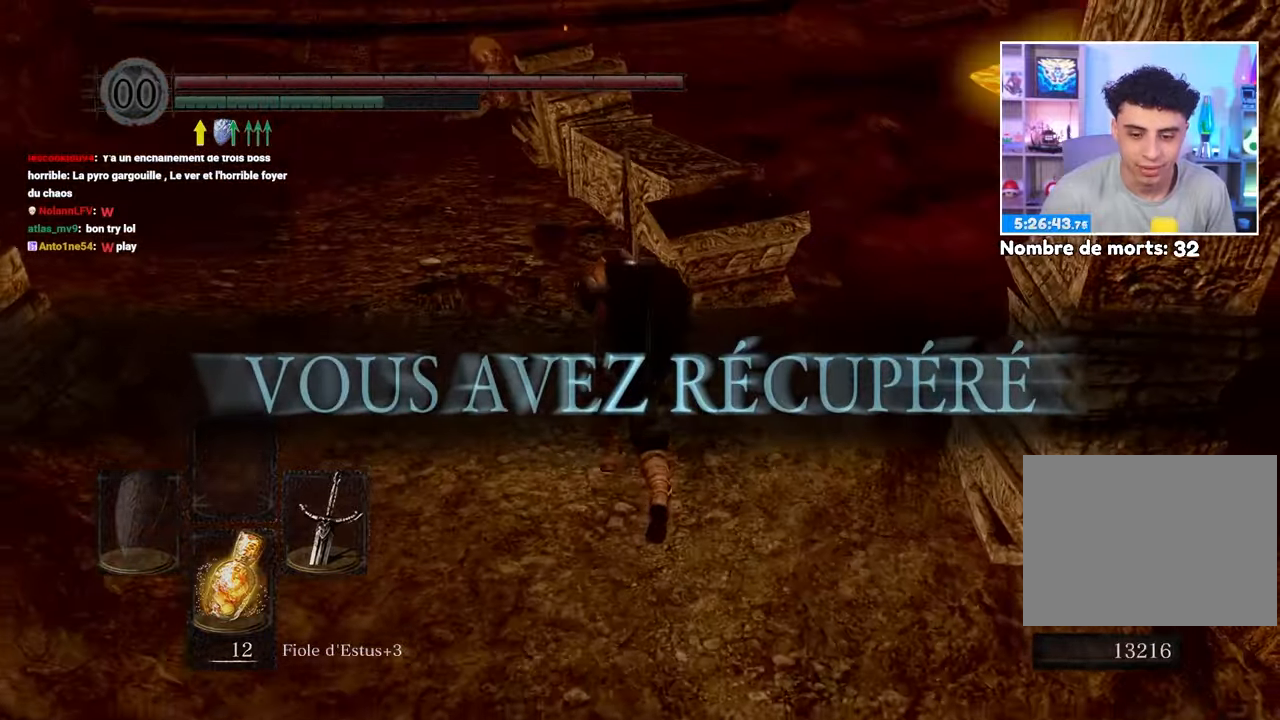
{"dt_ms": 1000, "buttons": ["B", "L1"], "left_stick": "up", "right_stick": "center", "button_events": []}
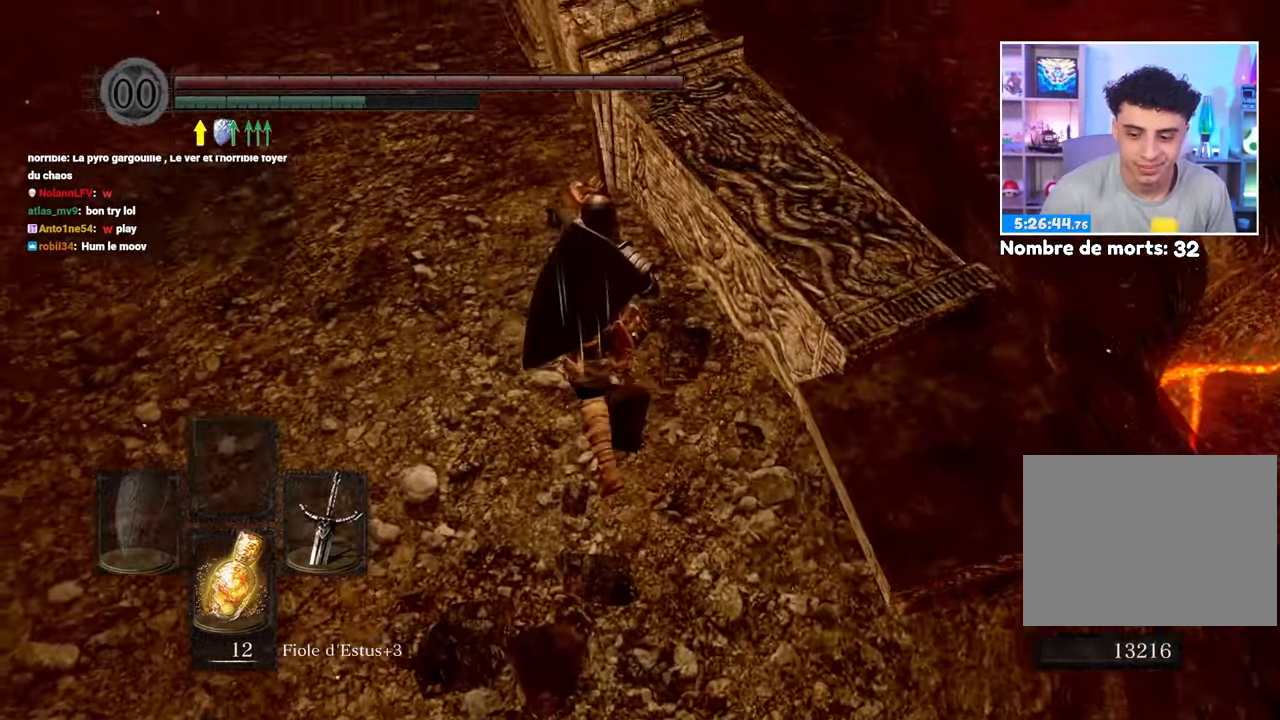
{"dt_ms": 500, "buttons": ["B", "L1"], "left_stick": "up", "right_stick": "center"}
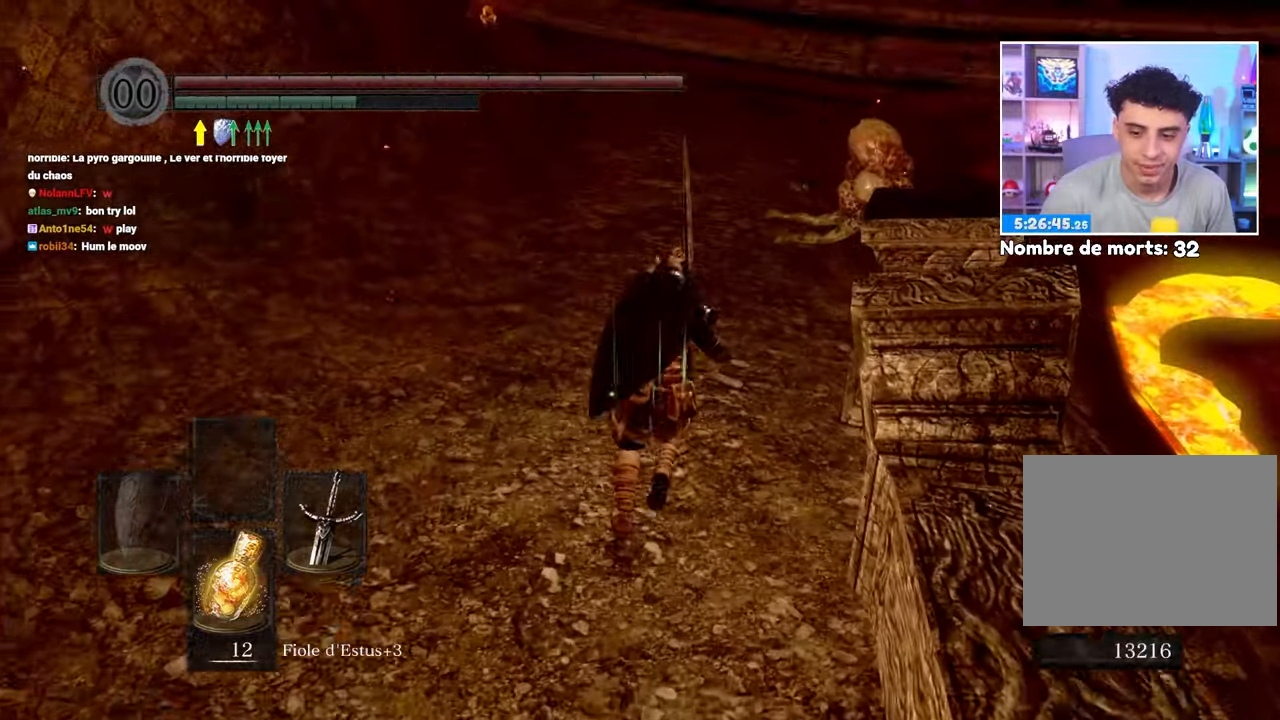
{"dt_ms": 500, "buttons": ["B", "L1"], "left_stick": "up", "right_stick": "up", "button_events": []}
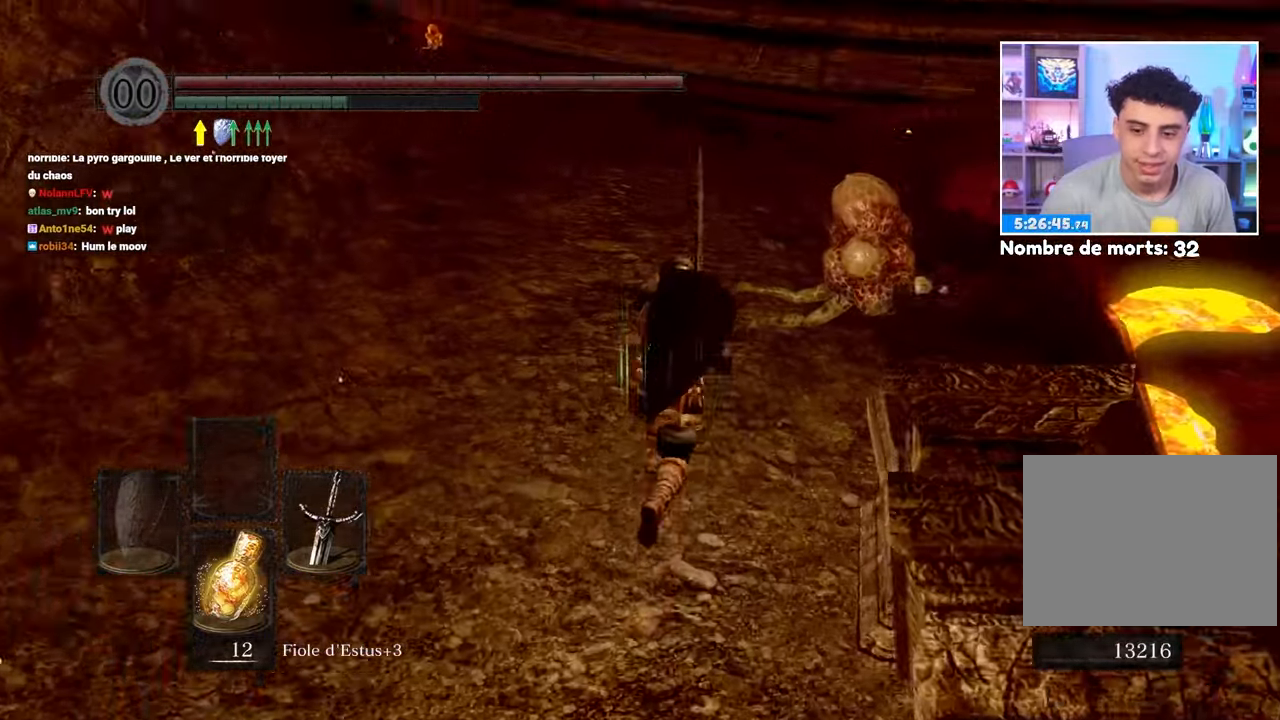
{"dt_ms": 500, "buttons": ["B", "L1"], "left_stick": "up", "right_stick": "right", "button_events": []}
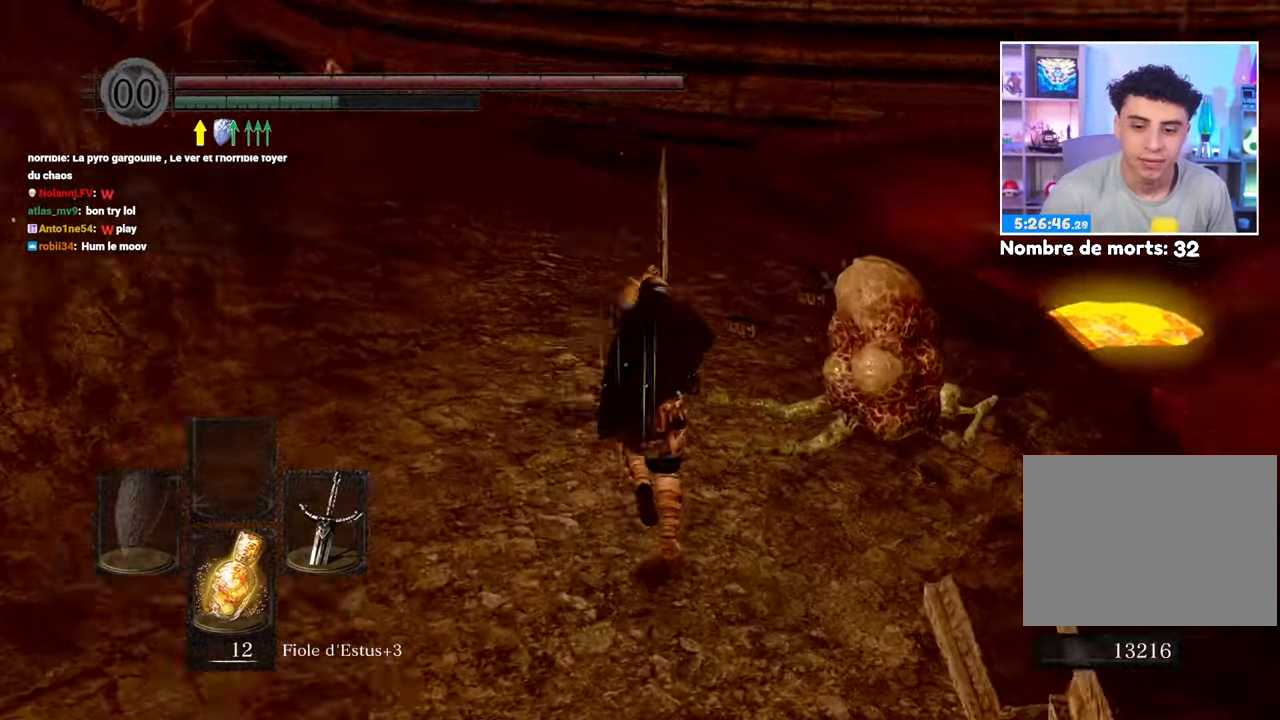
{"dt_ms": 500, "buttons": ["B", "L1"], "left_stick": "up", "right_stick": "center", "button_events": []}
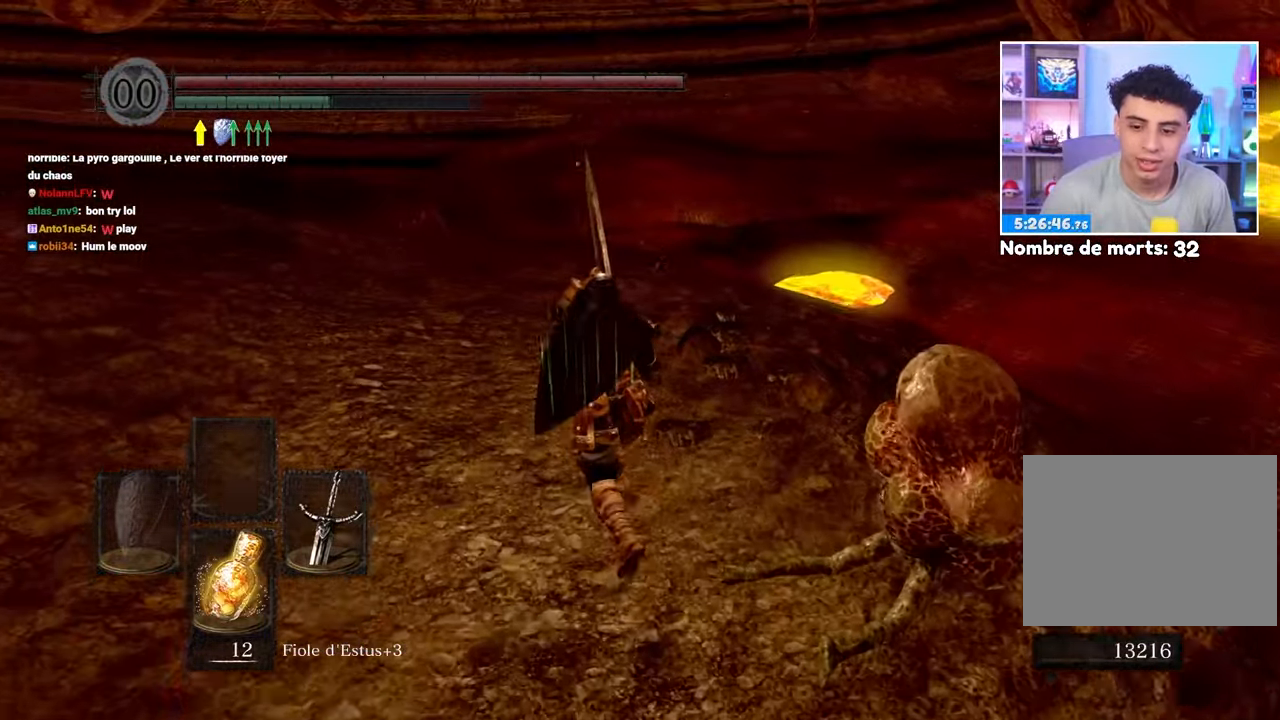
{"dt_ms": 500, "buttons": ["B", "L1"], "left_stick": "up", "right_stick": "center", "button_events": []}
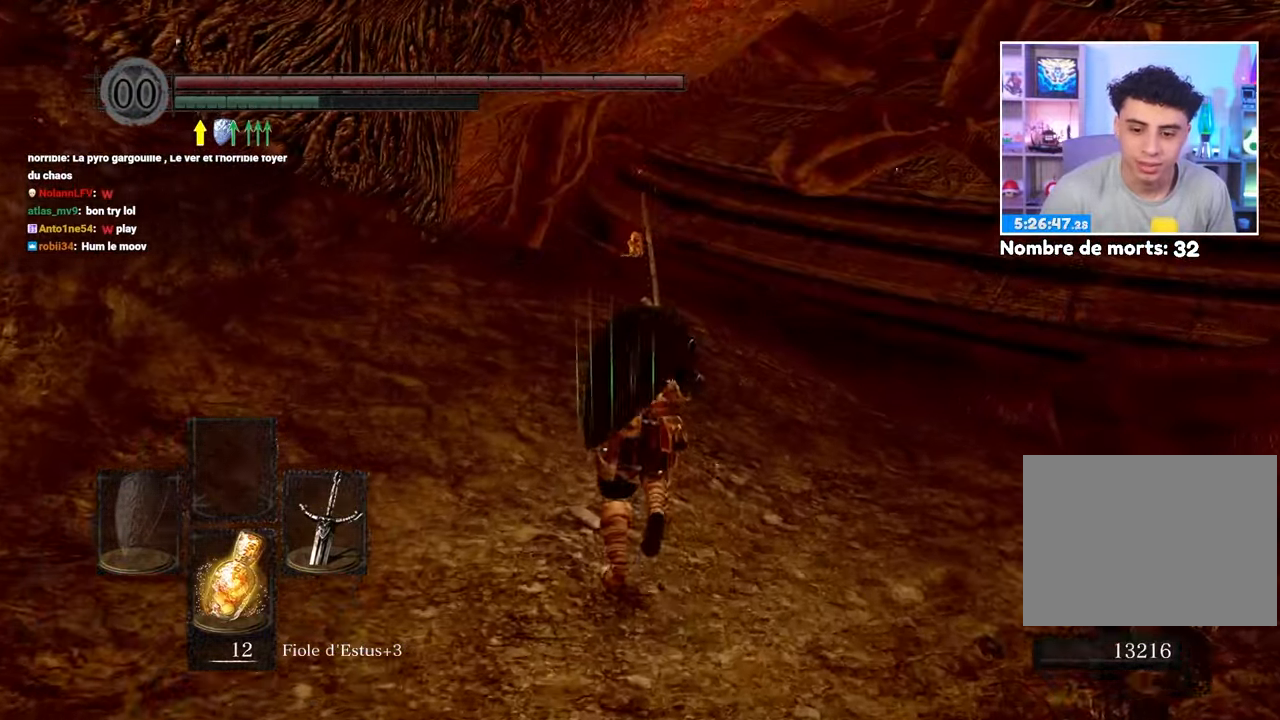
{"dt_ms": 500, "buttons": ["B"], "left_stick": "up", "right_stick": "center", "button_events": [[367, "L1", "up"]]}
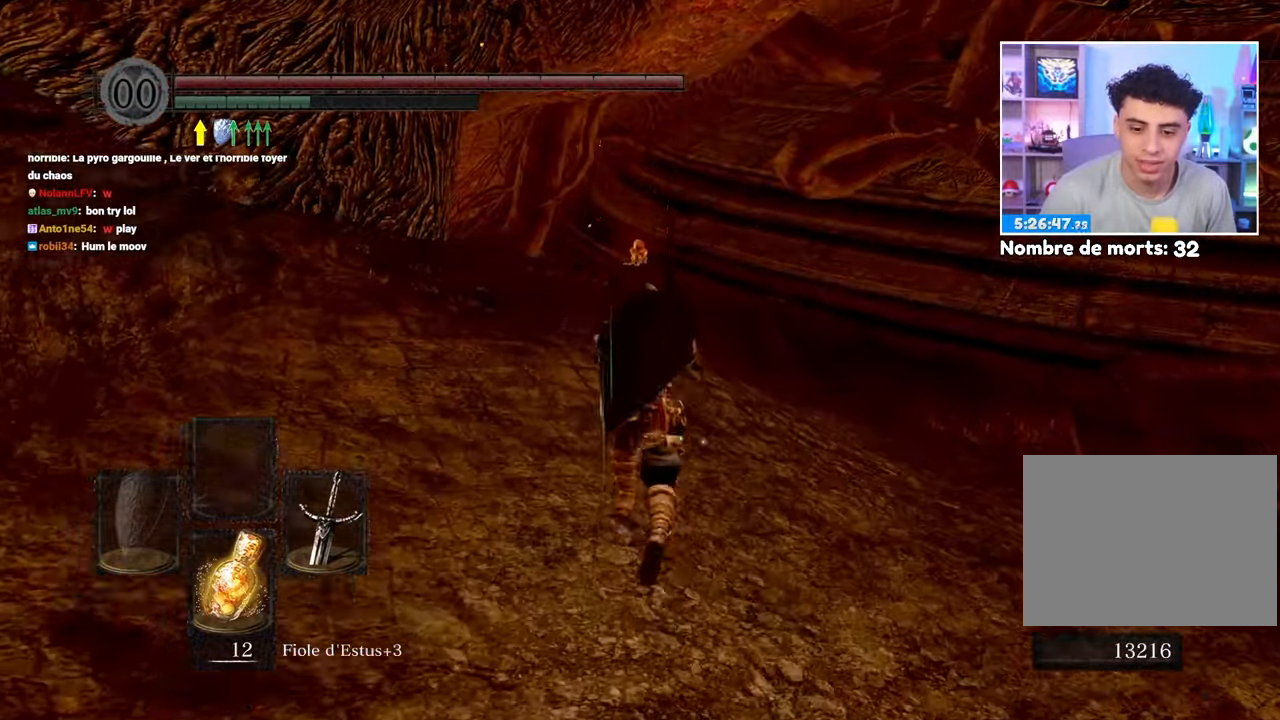
{"dt_ms": 500, "buttons": ["B"], "left_stick": "up", "right_stick": "center", "button_events": []}
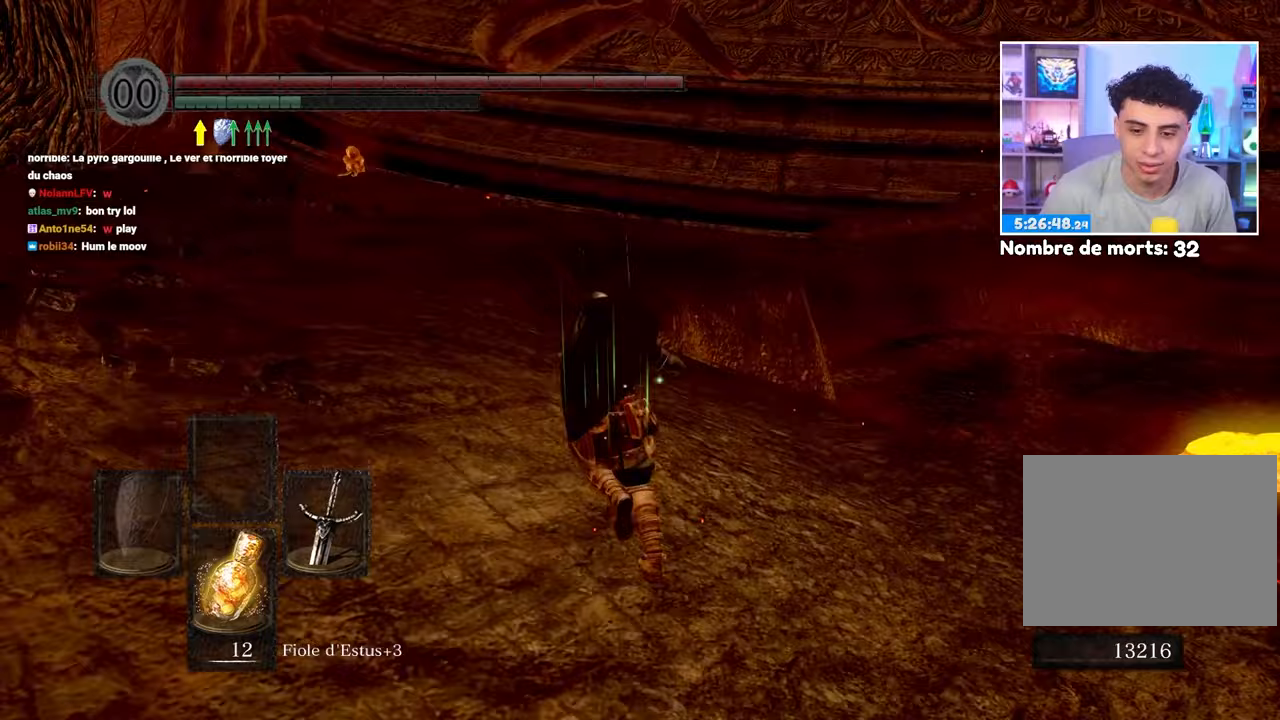
{"dt_ms": 500, "buttons": ["B"], "left_stick": "up-left", "right_stick": "center", "button_events": []}
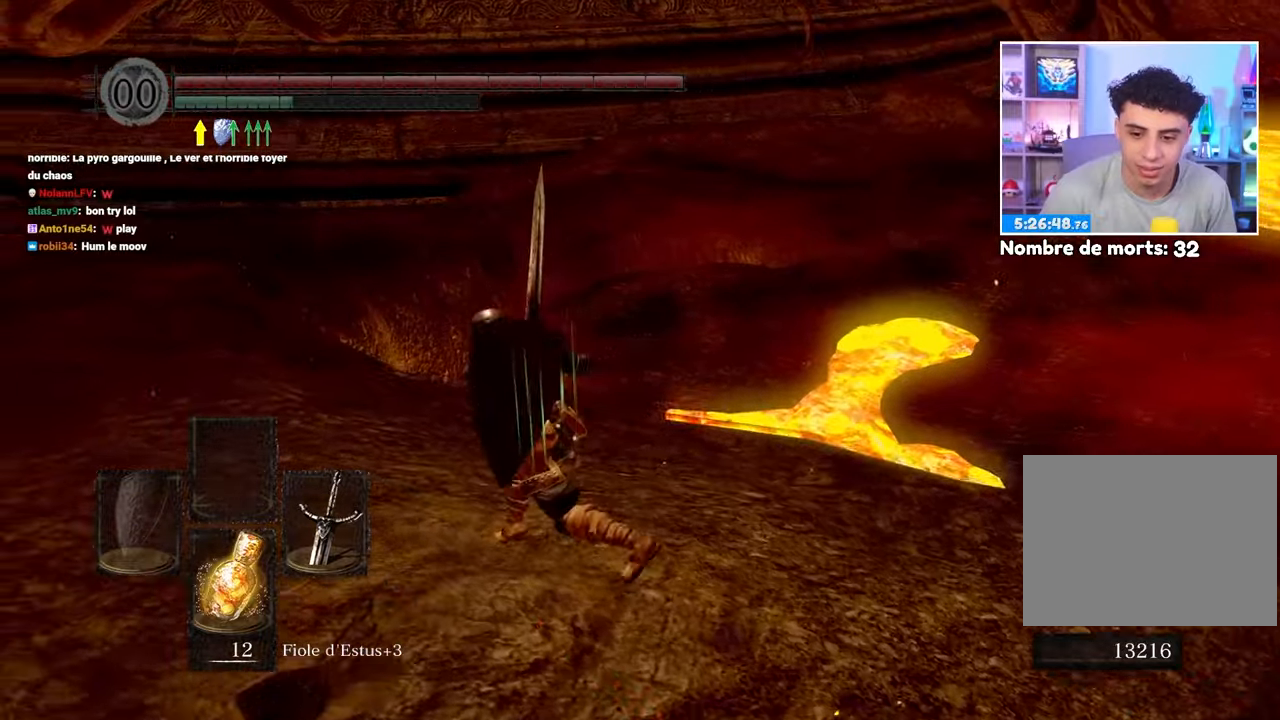
{"dt_ms": 500, "buttons": ["B"], "left_stick": "left", "right_stick": "center", "button_events": []}